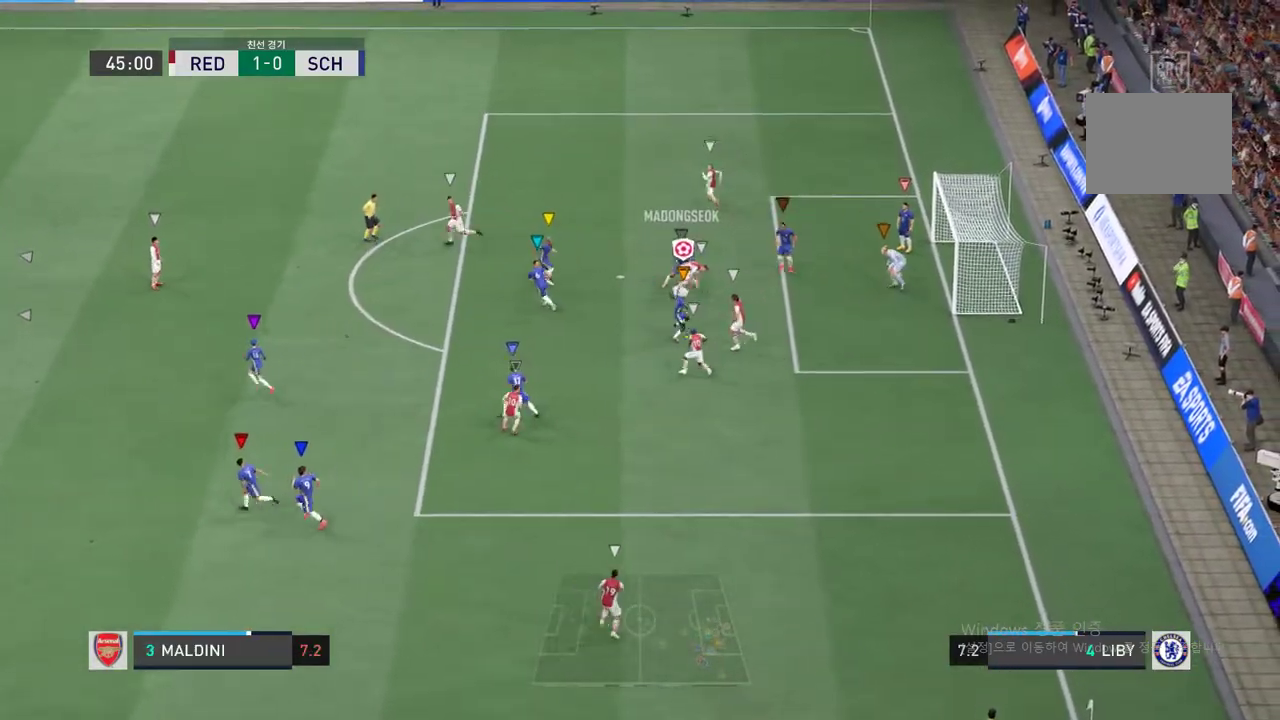
Gameplay with a controller (Xbox layout); each line is a JSON object with the inputs held at the frame after it. "events" lists button and stick changes between this image and that frame as [ms after this image, input, new state], when the widget could be followed in between. Not read: L3 R3.
{"buttons": [], "left_stick": "down-left", "right_stick": "center", "events": [[133, "left_stick", "down-left"]]}
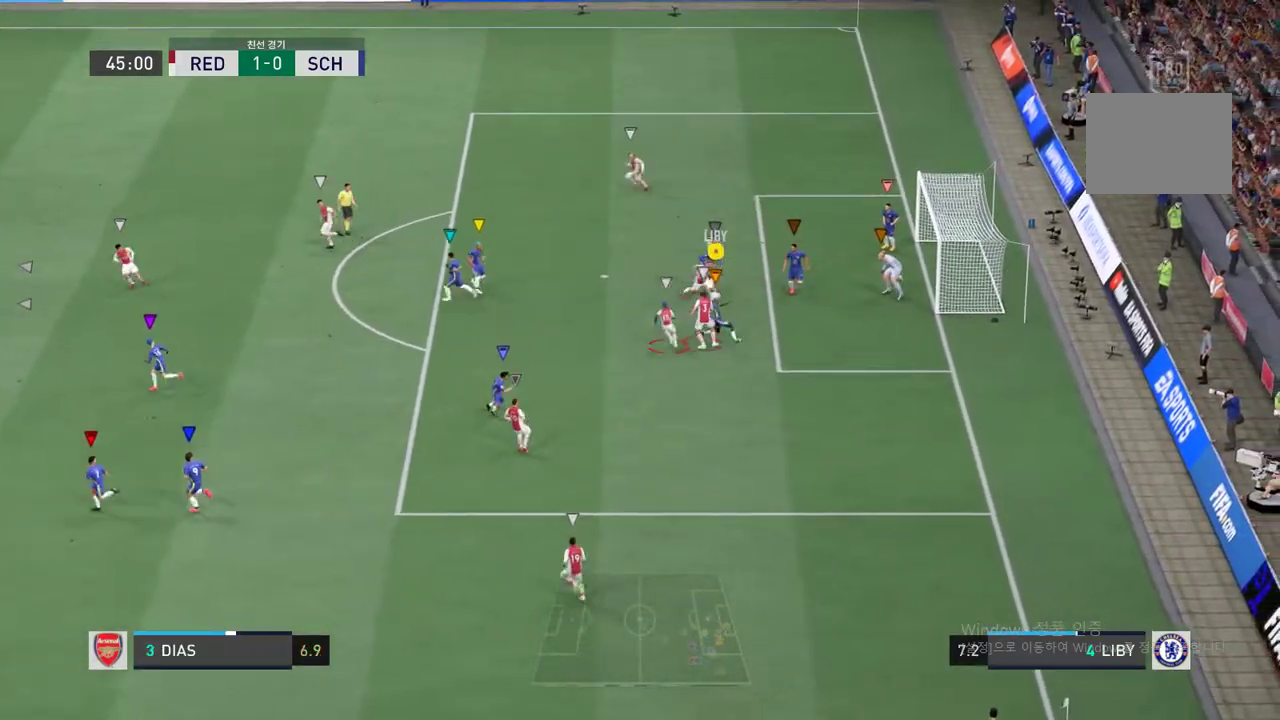
{"buttons": [], "left_stick": "down", "right_stick": "center", "events": [[100, "left_stick", "down"]]}
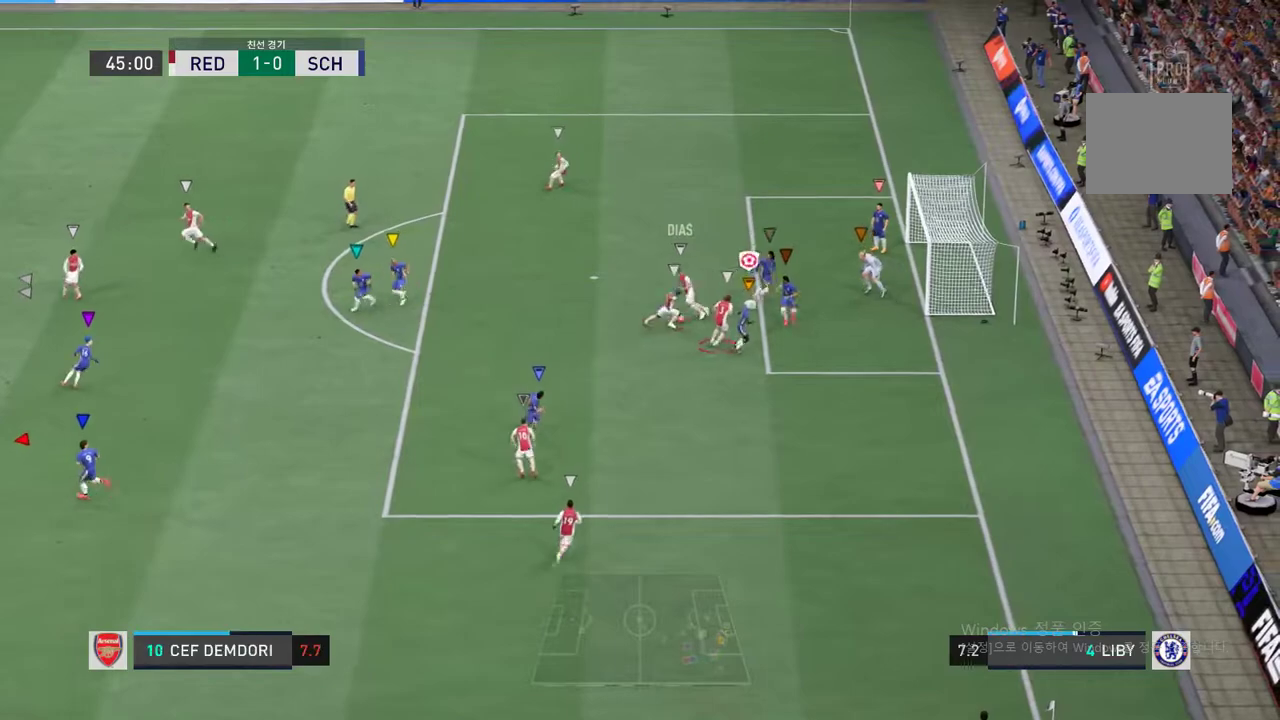
{"buttons": ["R2"], "left_stick": "up-left", "right_stick": "center", "events": [[84, "left_stick", "down-left"], [250, "R2", "down"], [351, "left_stick", "up-left"]]}
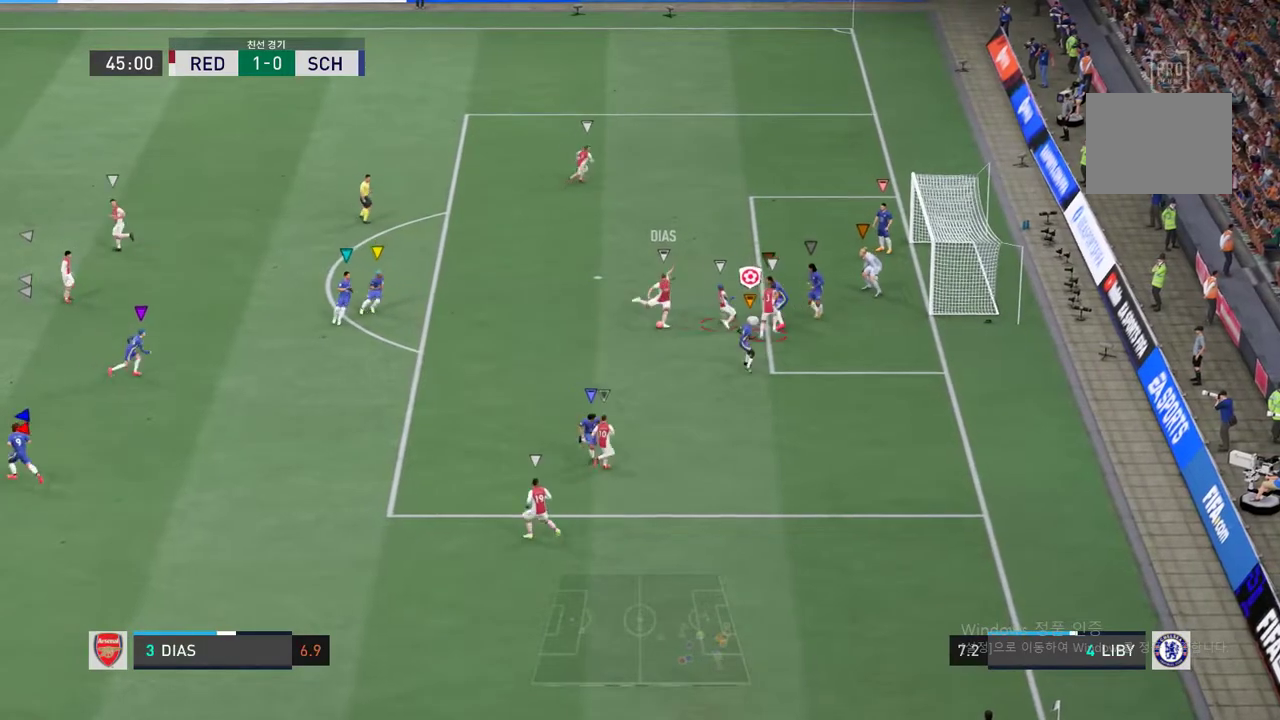
{"buttons": ["R2"], "left_stick": "up-left", "right_stick": "center", "events": []}
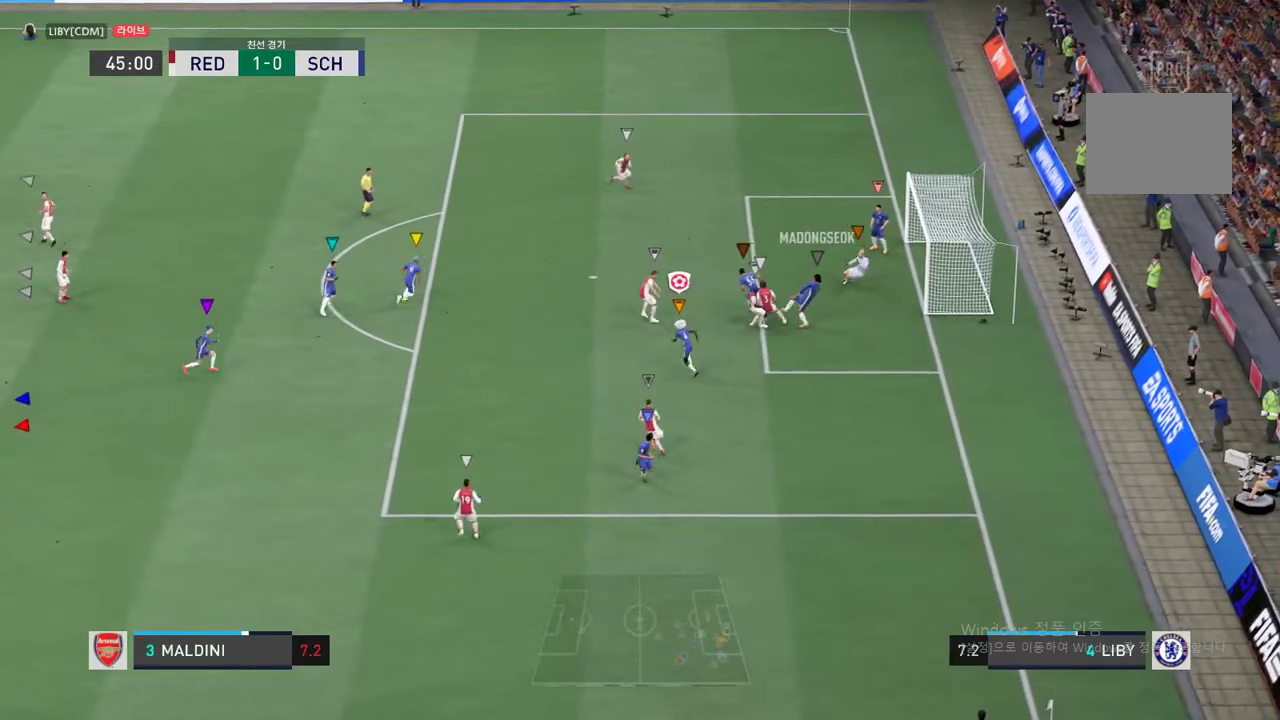
{"buttons": [], "left_stick": "up-left", "right_stick": "center", "events": [[200, "R2", "up"]]}
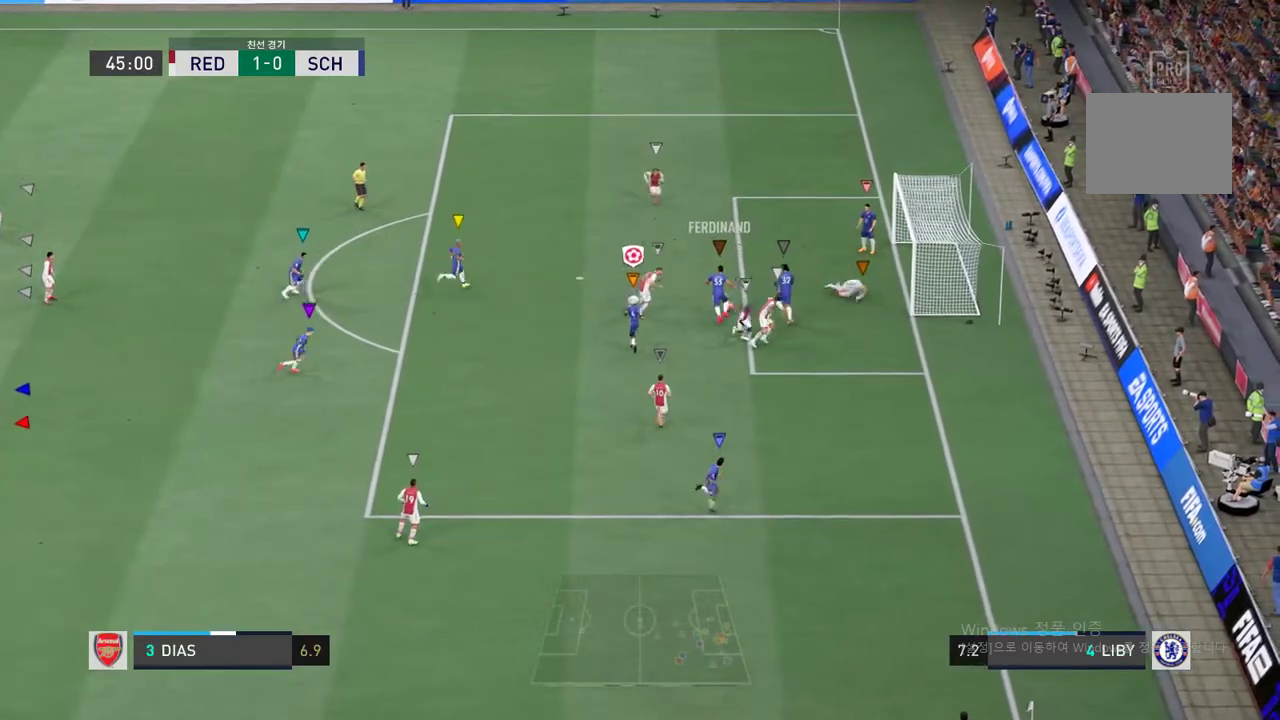
{"buttons": ["R2"], "left_stick": "up", "right_stick": "center", "events": [[368, "R2", "down"], [418, "left_stick", "up"]]}
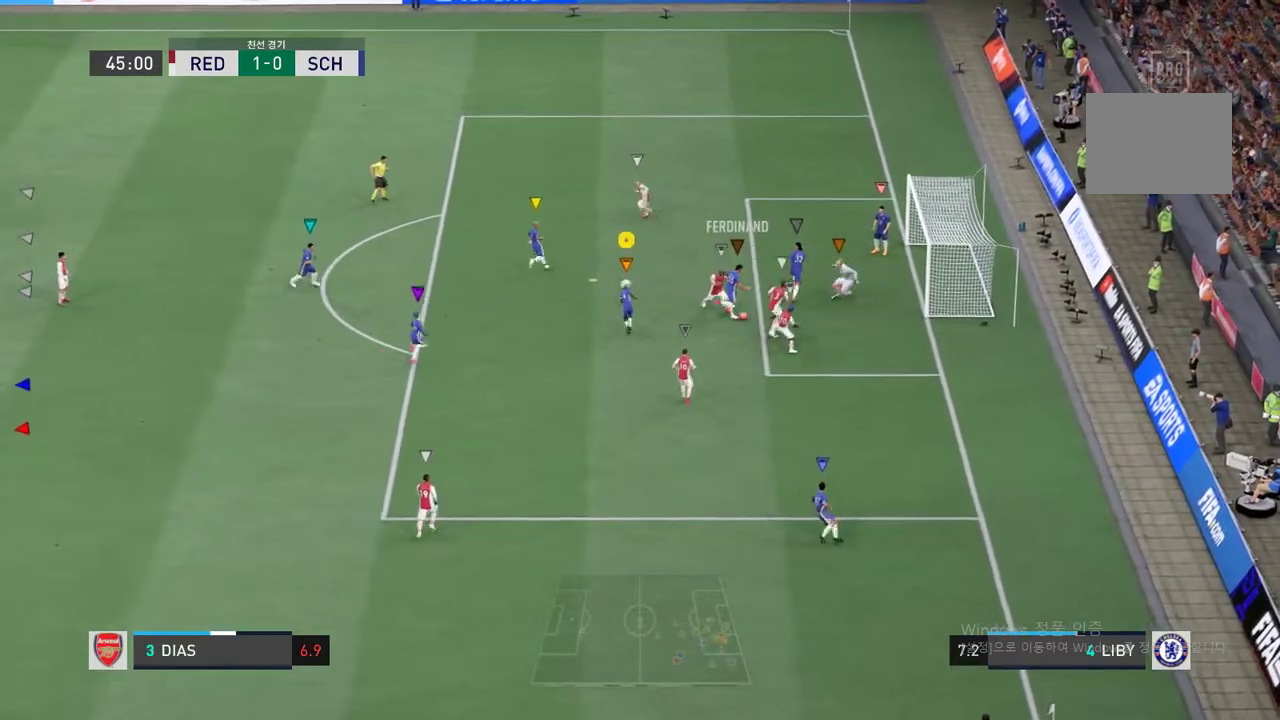
{"buttons": [], "left_stick": "center", "right_stick": "center", "events": [[267, "R2", "up"], [284, "left_stick", "center"]]}
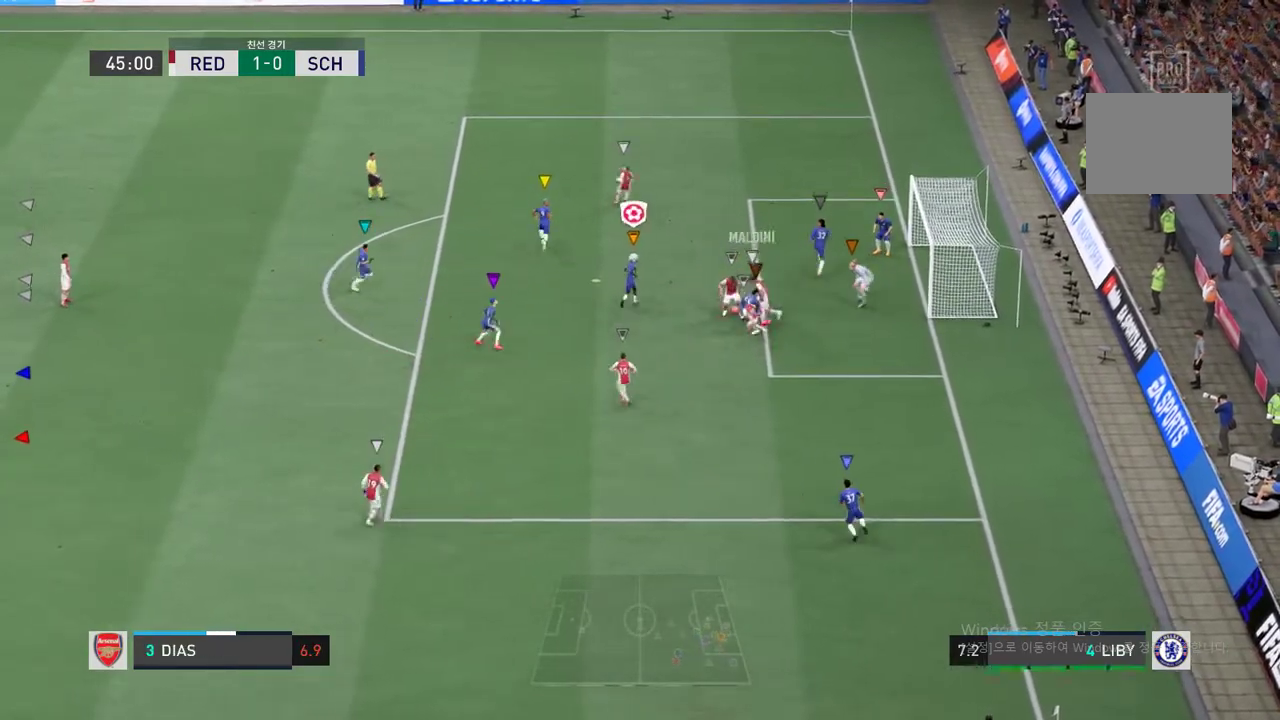
{"buttons": ["R2"], "left_stick": "right", "right_stick": "center", "events": [[184, "left_stick", "right"], [284, "R2", "down"]]}
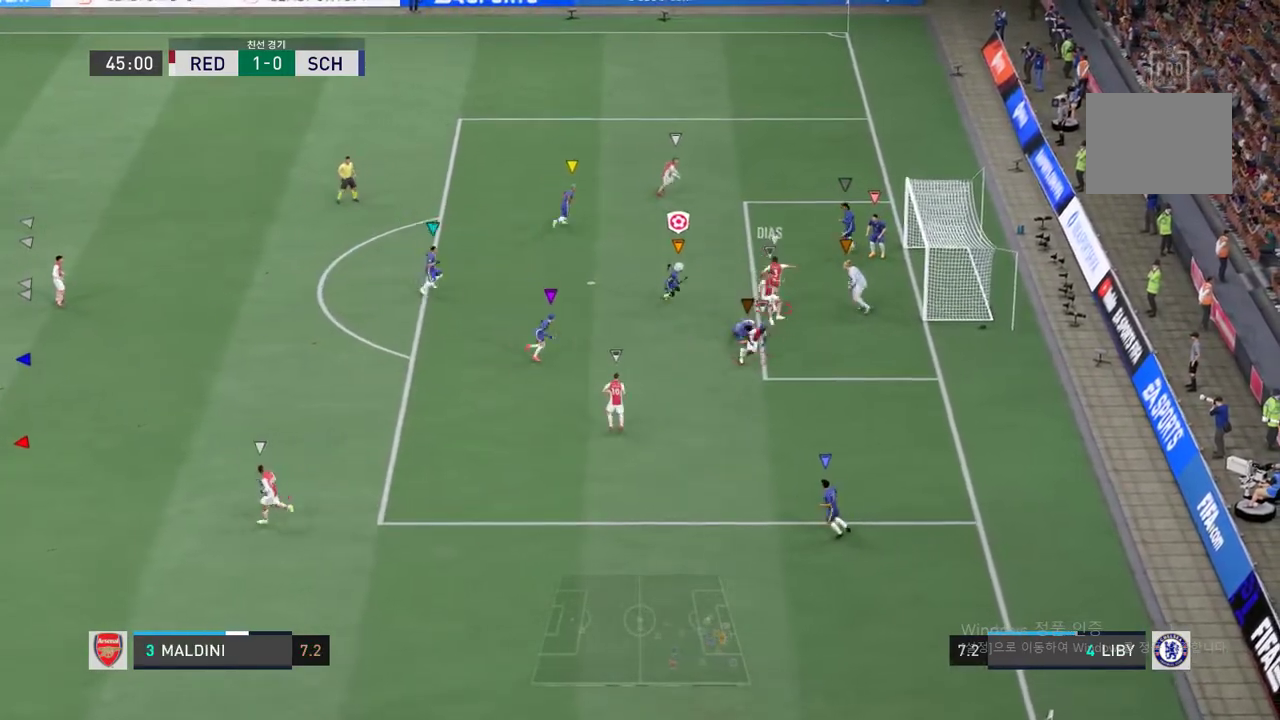
{"buttons": ["R2"], "left_stick": "right", "right_stick": "center", "events": []}
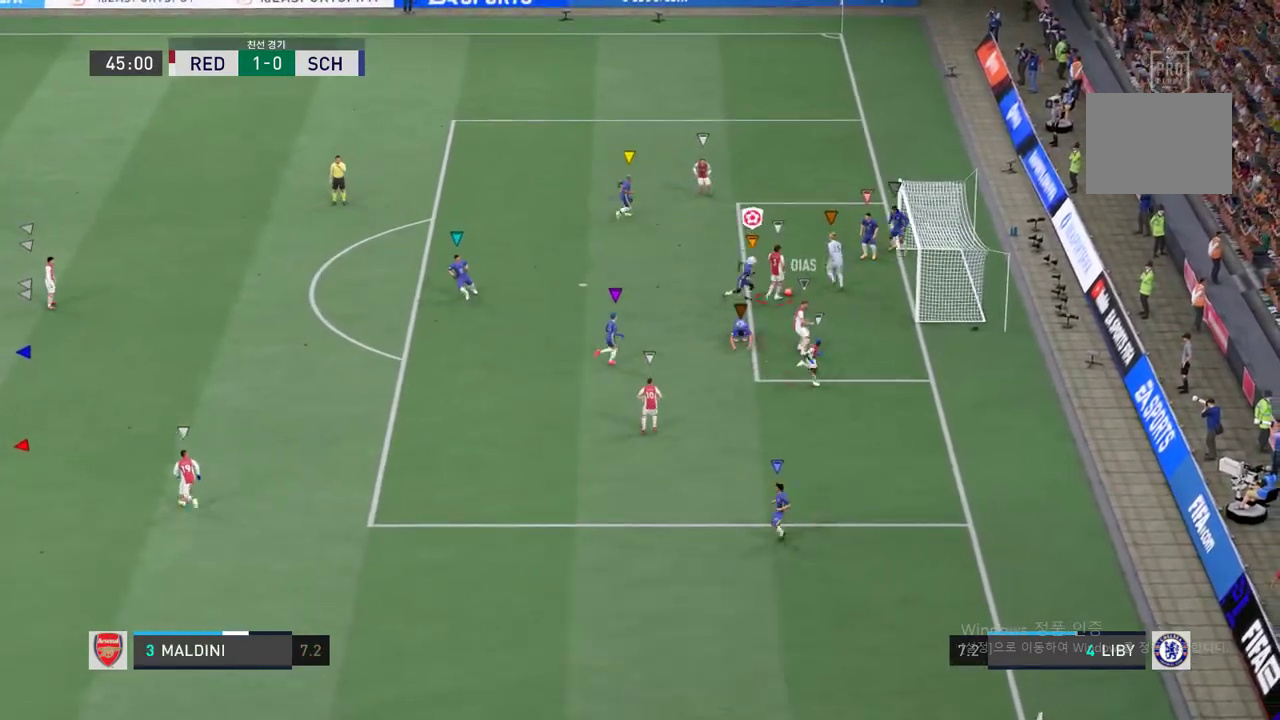
{"buttons": [], "left_stick": "center", "right_stick": "center", "events": [[150, "left_stick", "up-right"], [200, "R2", "up"], [500, "left_stick", "center"]]}
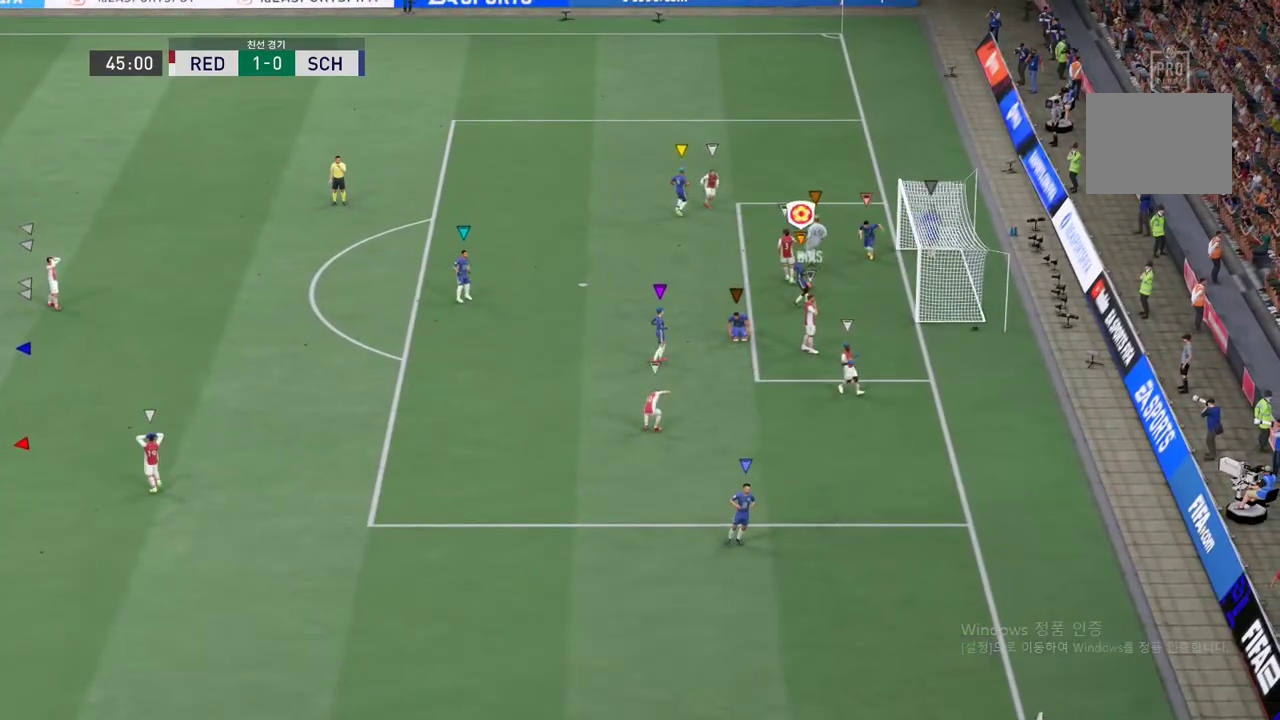
{"buttons": [], "left_stick": "center", "right_stick": "center"}
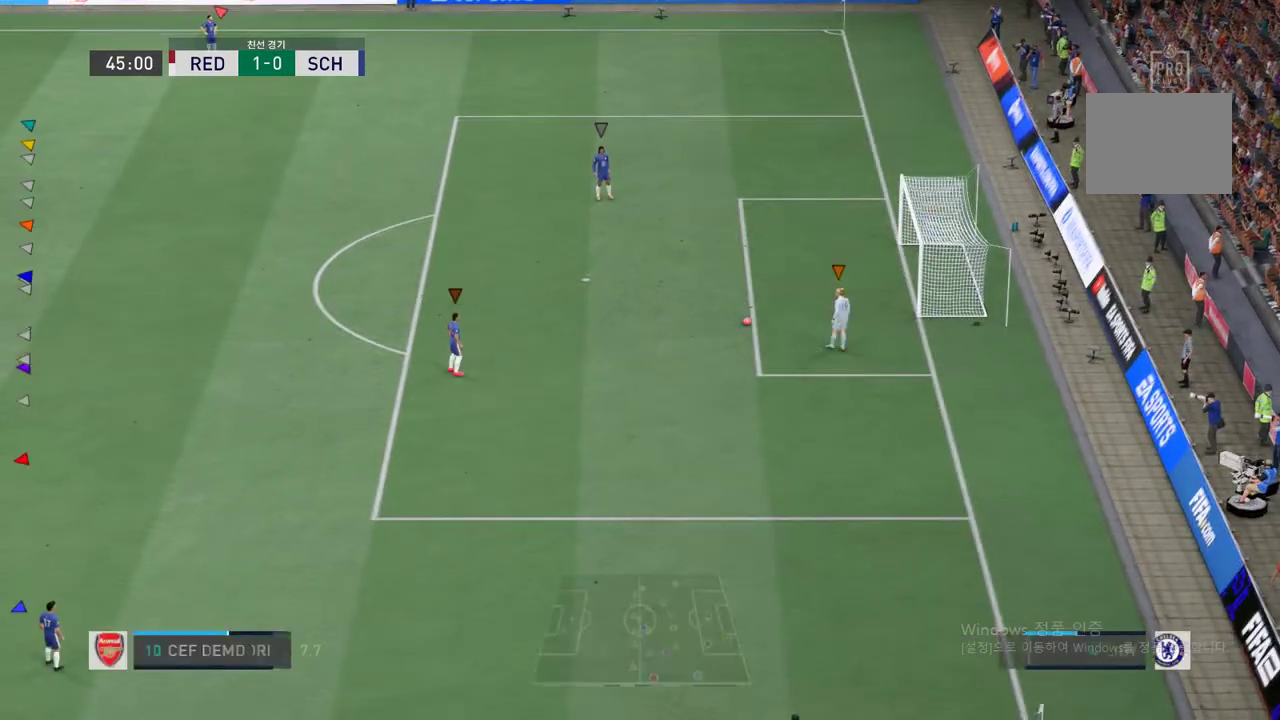
{"buttons": [], "left_stick": "center", "right_stick": "center", "events": []}
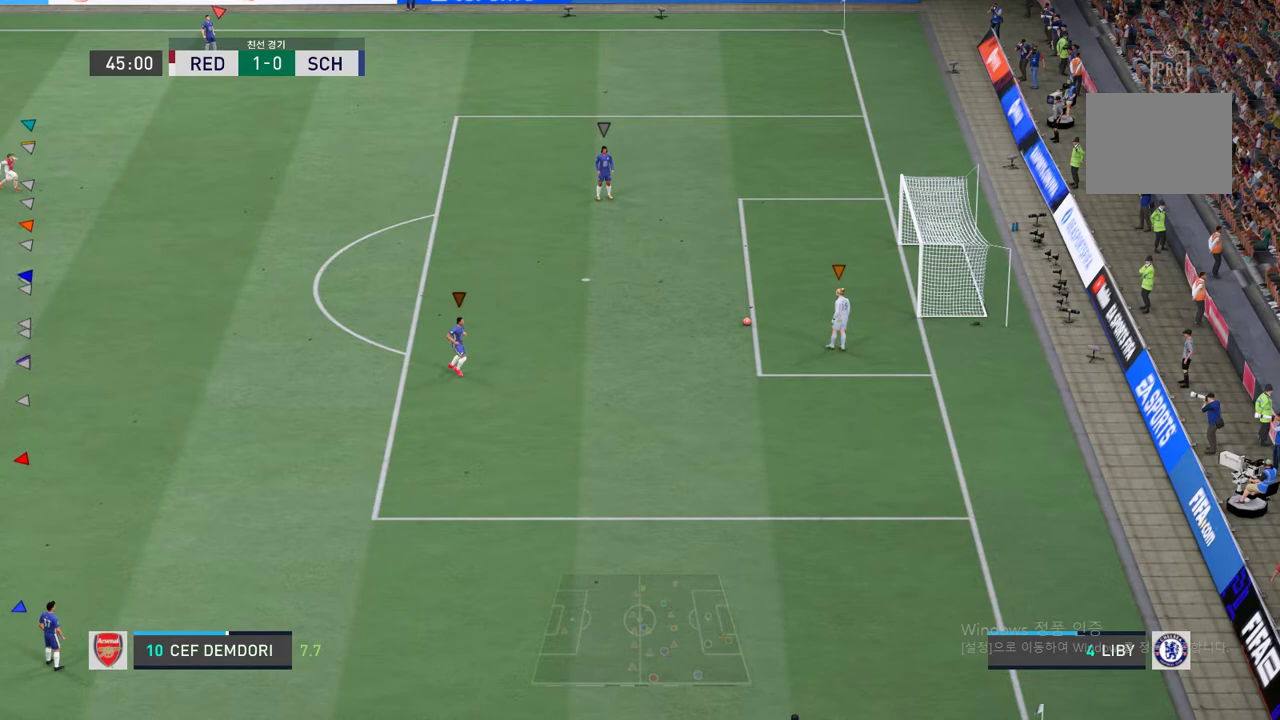
{"buttons": [], "left_stick": "right", "right_stick": "center", "events": [[167, "left_stick", "right"]]}
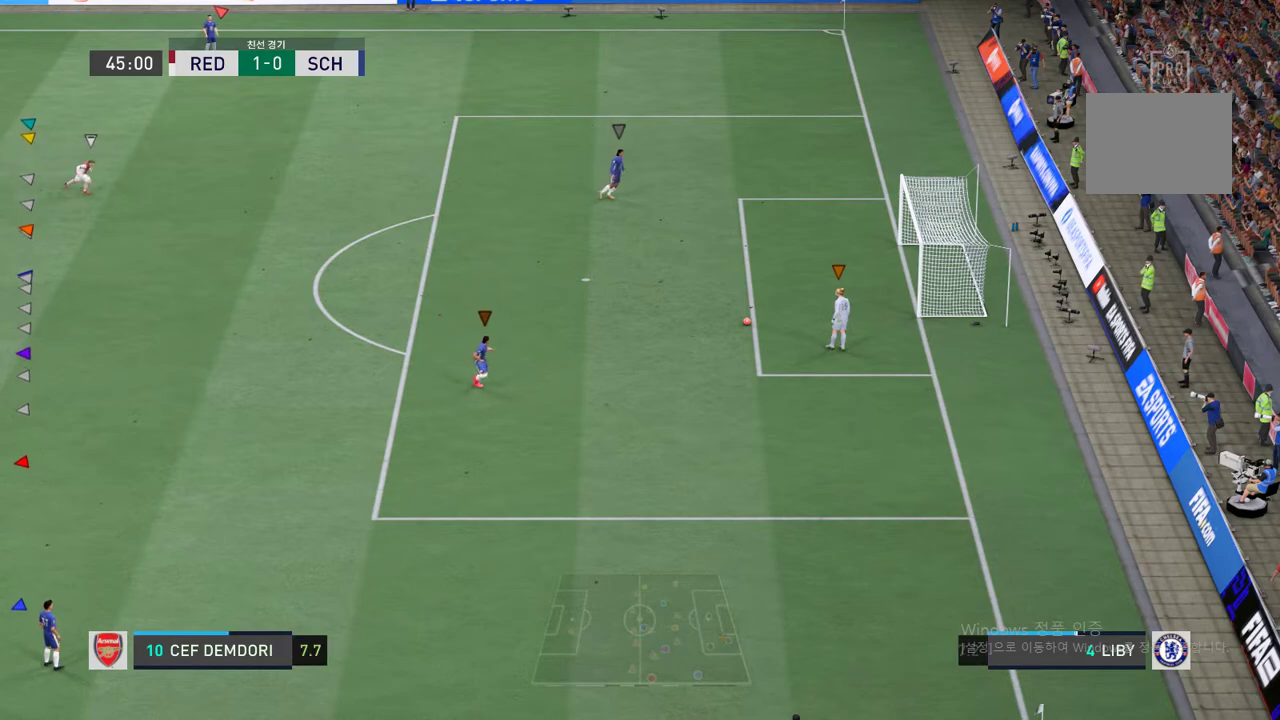
{"buttons": [], "left_stick": "center", "right_stick": "center", "events": [[384, "left_stick", "center"]]}
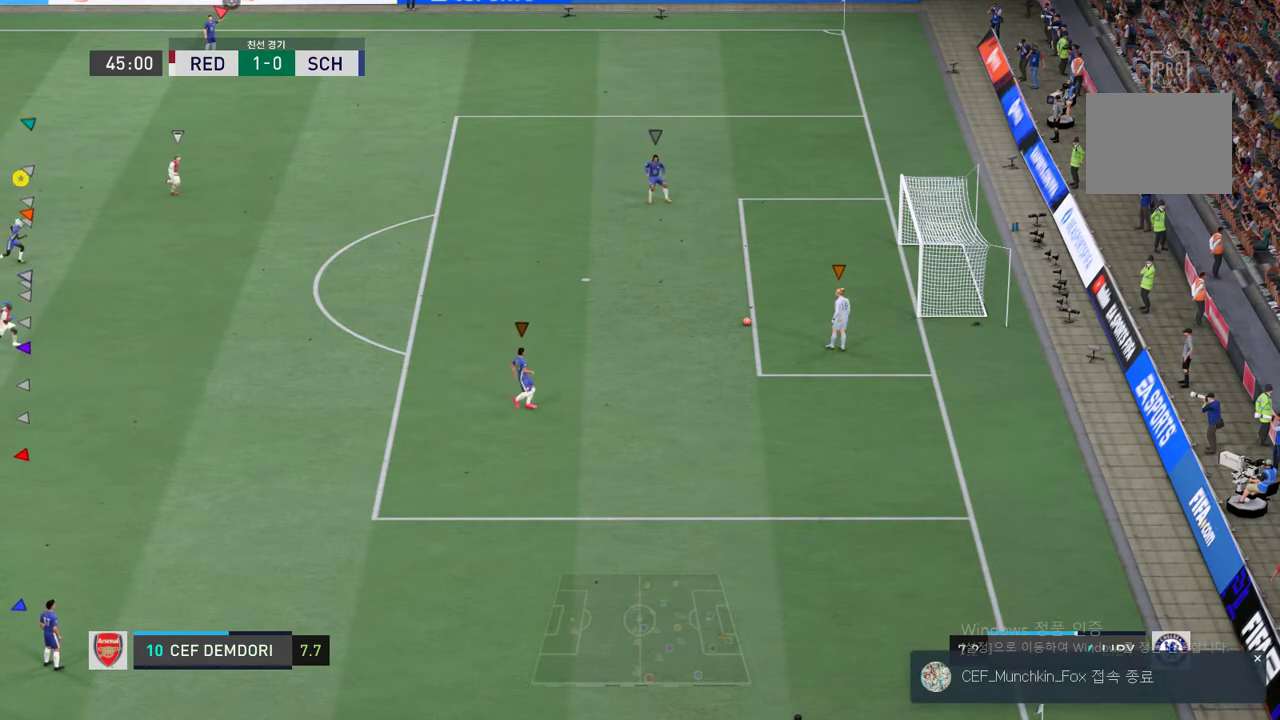
{"buttons": [], "left_stick": "center", "right_stick": "center", "events": []}
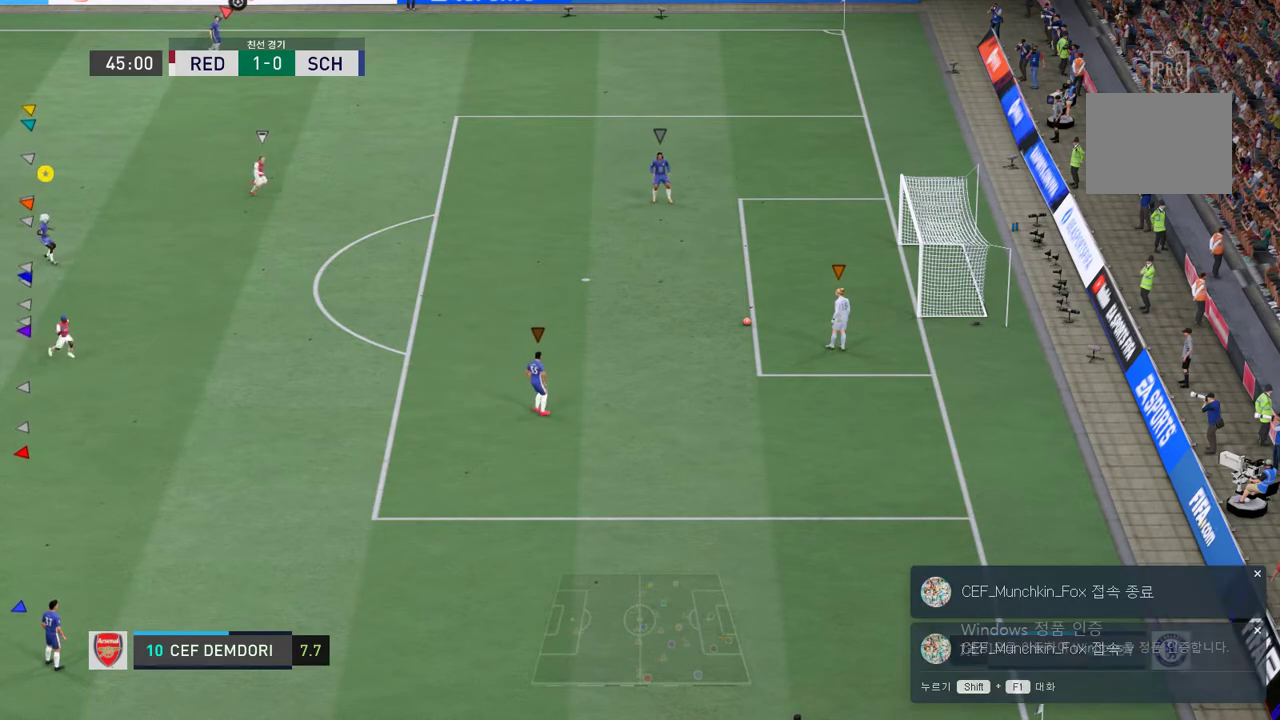
{"buttons": [], "left_stick": "center", "right_stick": "center", "events": [[217, "left_stick", "right"], [418, "left_stick", "center"]]}
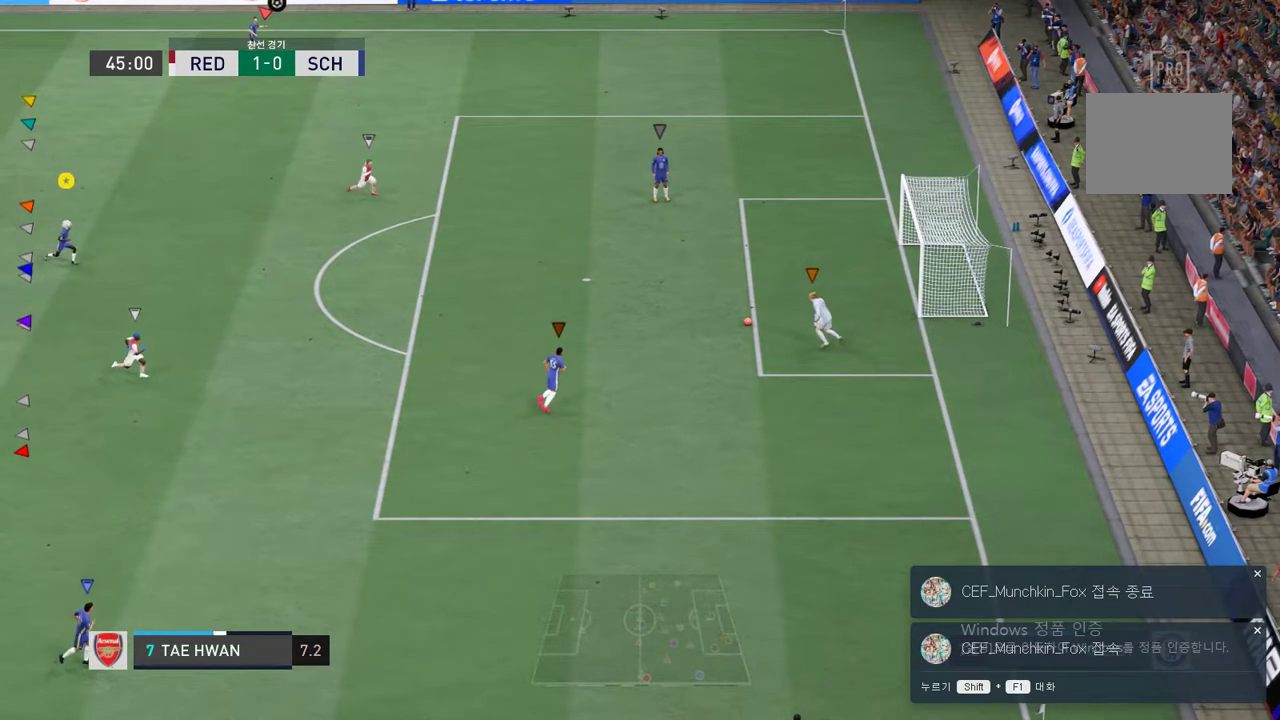
{"buttons": [], "left_stick": "center", "right_stick": "center", "events": []}
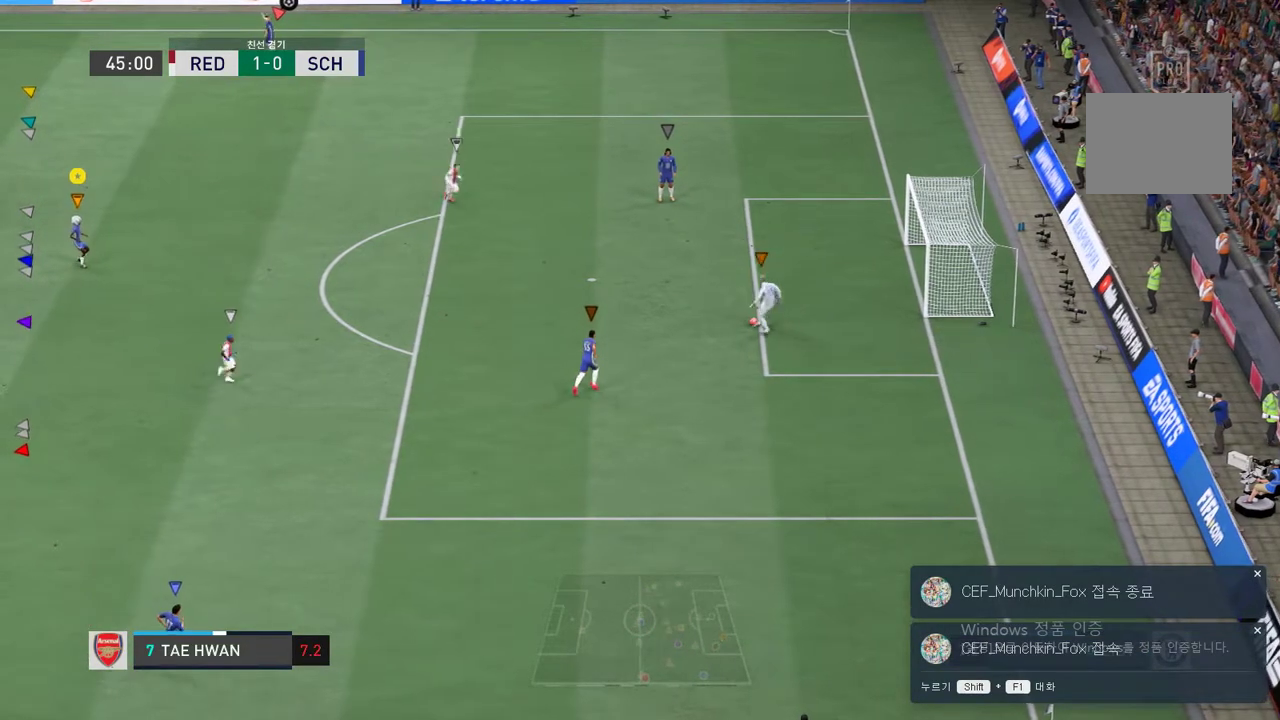
{"buttons": [], "left_stick": "center", "right_stick": "center", "events": []}
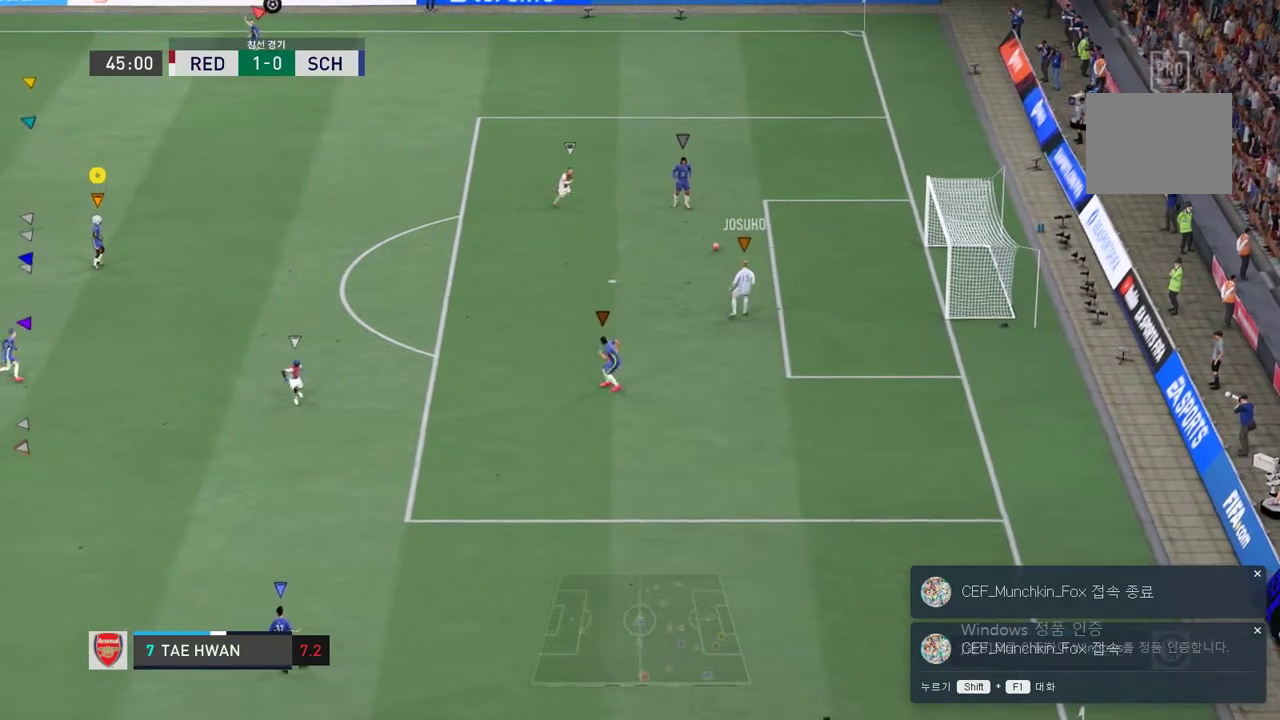
{"buttons": ["R2"], "left_stick": "up-right", "right_stick": "center", "events": [[100, "left_stick", "up-right"], [233, "R2", "down"]]}
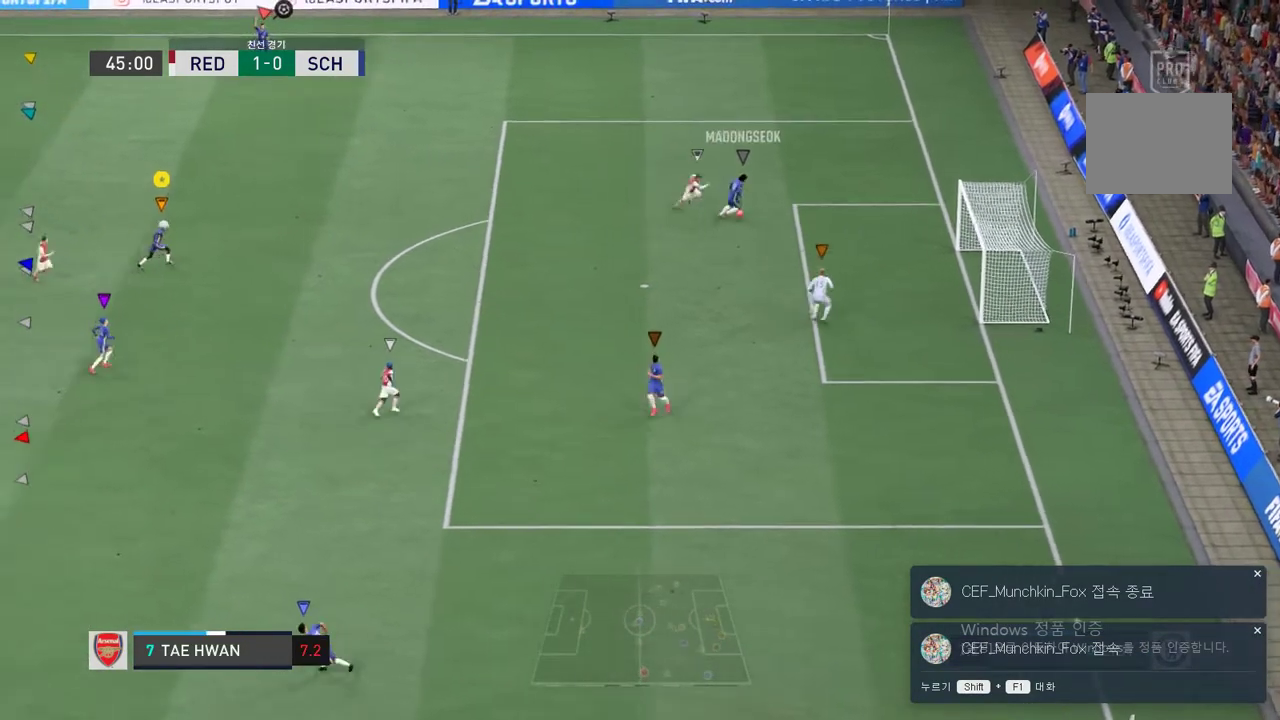
{"buttons": [], "left_stick": "up-right", "right_stick": "center", "events": [[417, "R2", "up"]]}
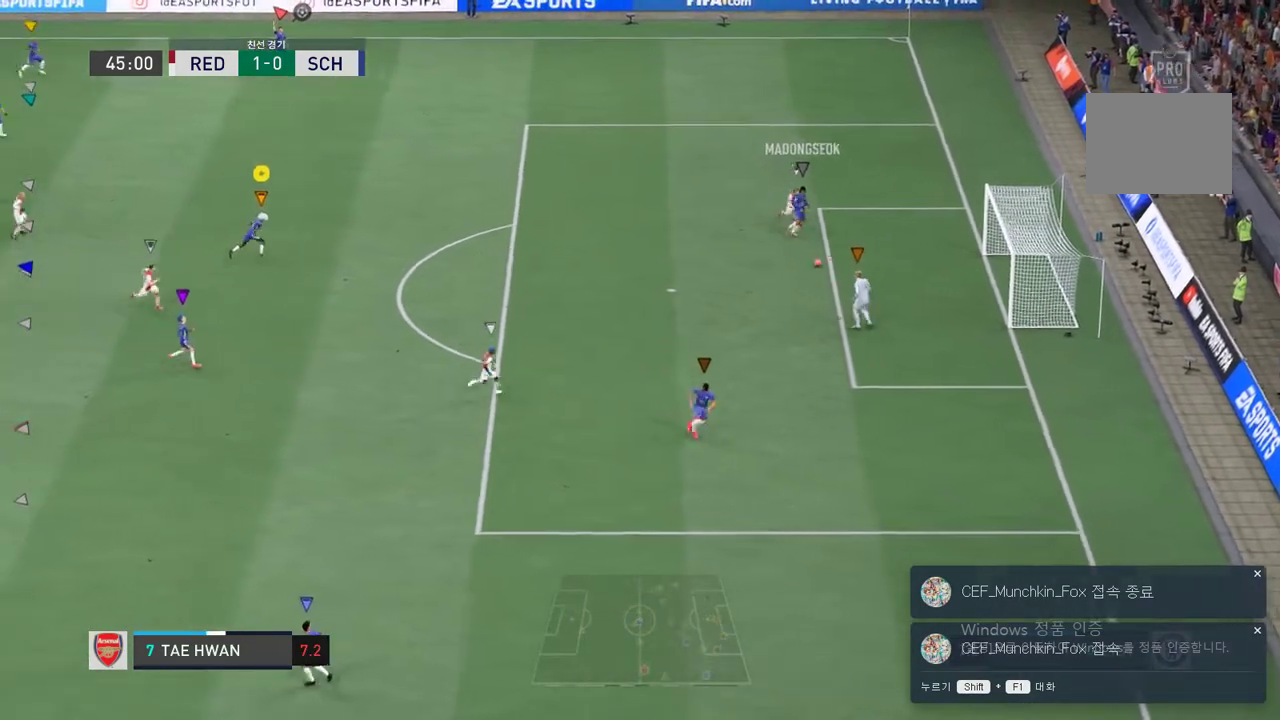
{"buttons": [], "left_stick": "center", "right_stick": "center", "events": [[84, "R2", "down"], [217, "R2", "up"], [401, "left_stick", "center"]]}
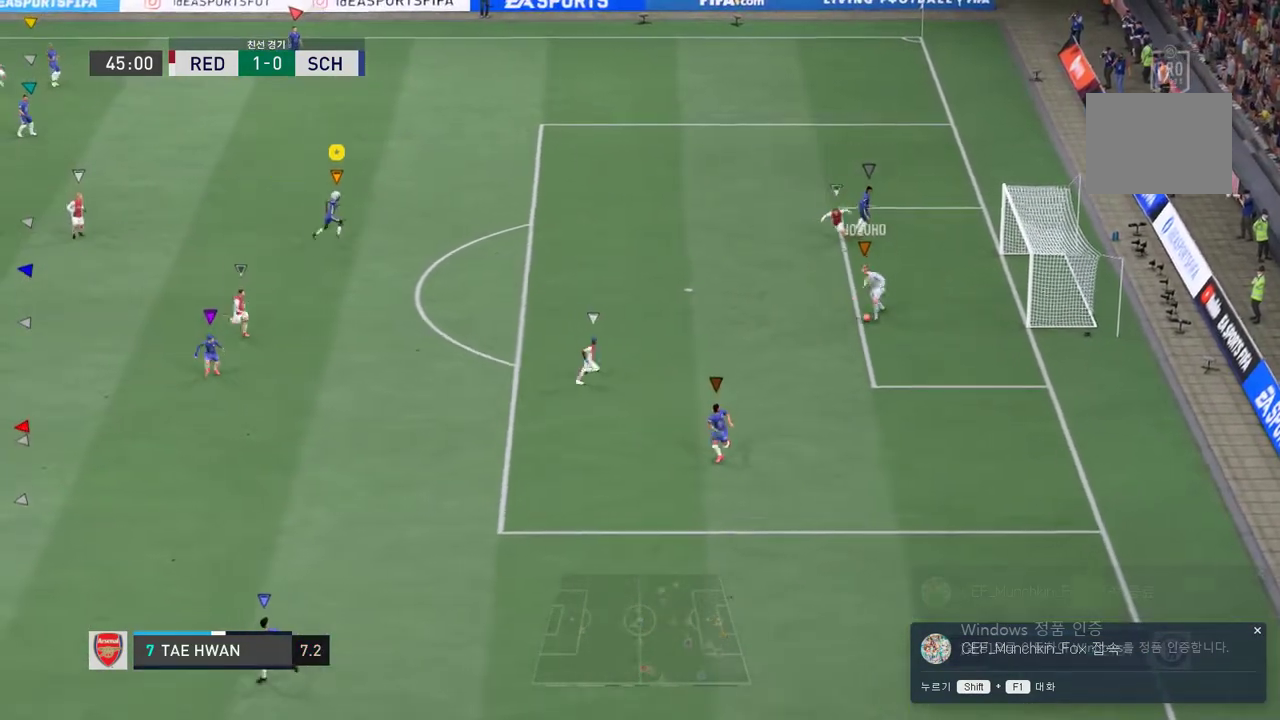
{"buttons": [], "left_stick": "center", "right_stick": "center", "events": []}
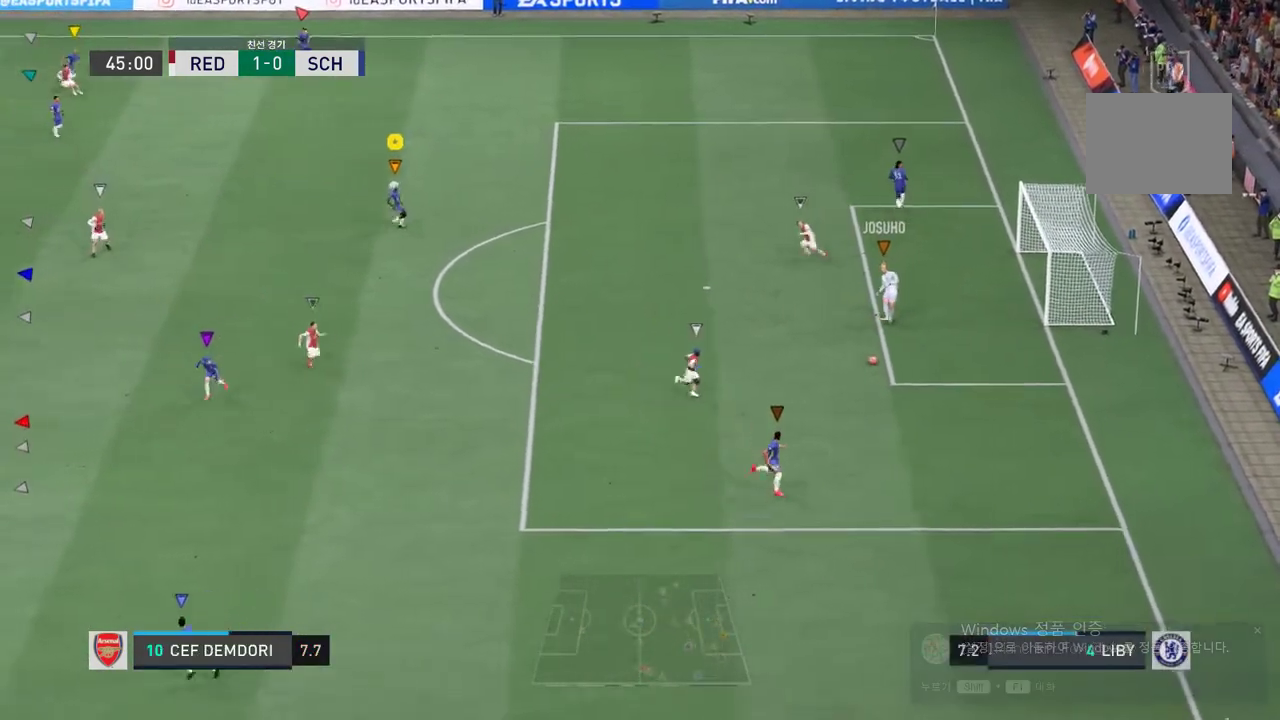
{"buttons": ["R2"], "left_stick": "down", "right_stick": "center", "events": [[134, "left_stick", "down"], [501, "R2", "down"]]}
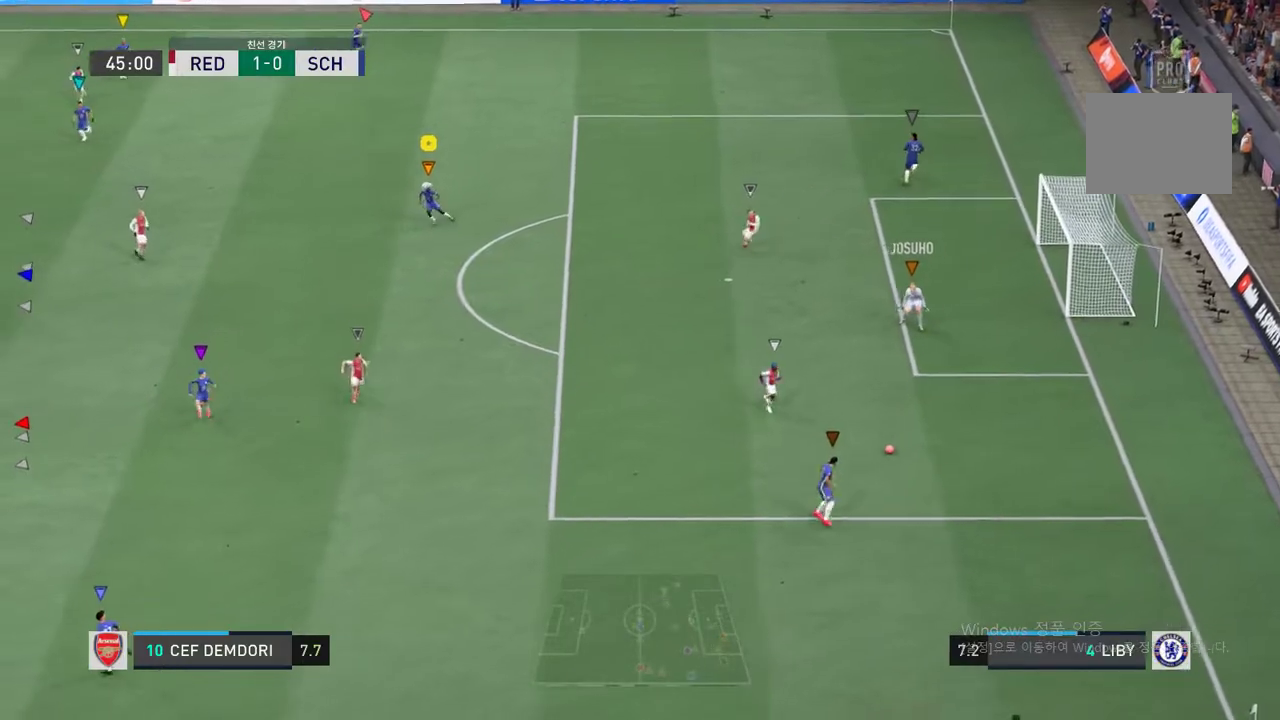
{"buttons": ["R2"], "left_stick": "down", "right_stick": "center", "events": []}
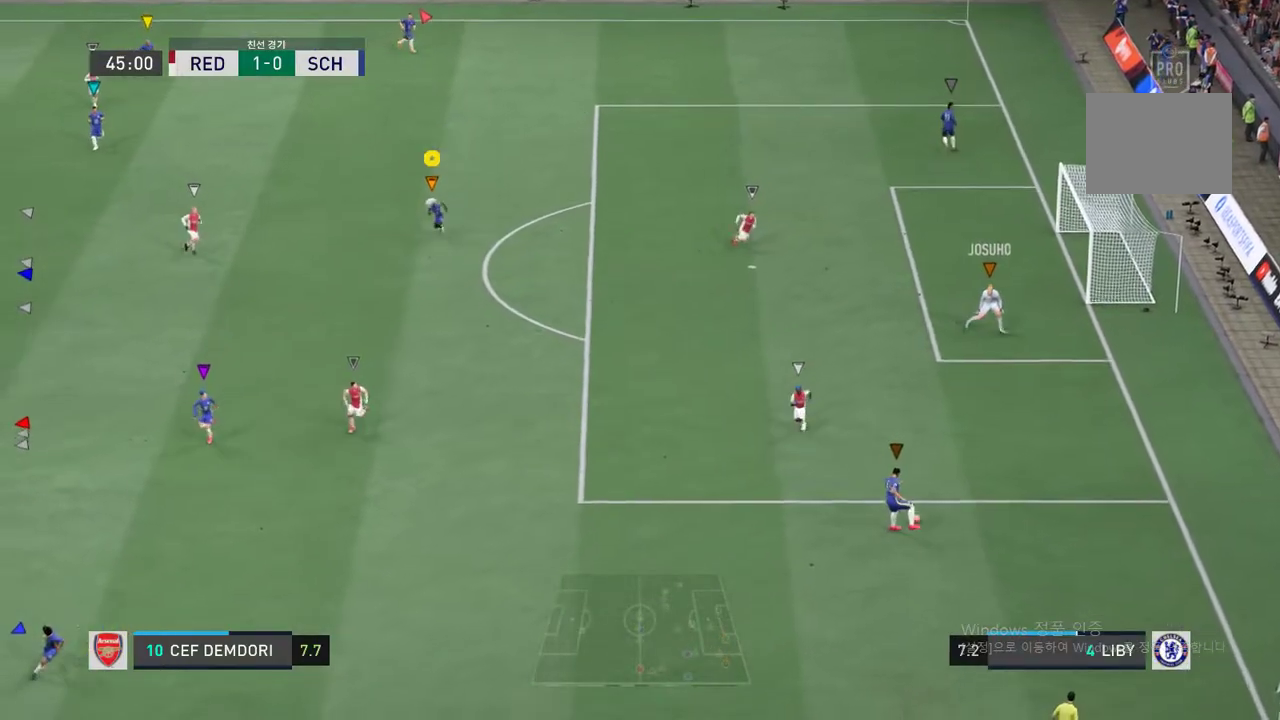
{"buttons": ["R2"], "left_stick": "down", "right_stick": "center", "events": []}
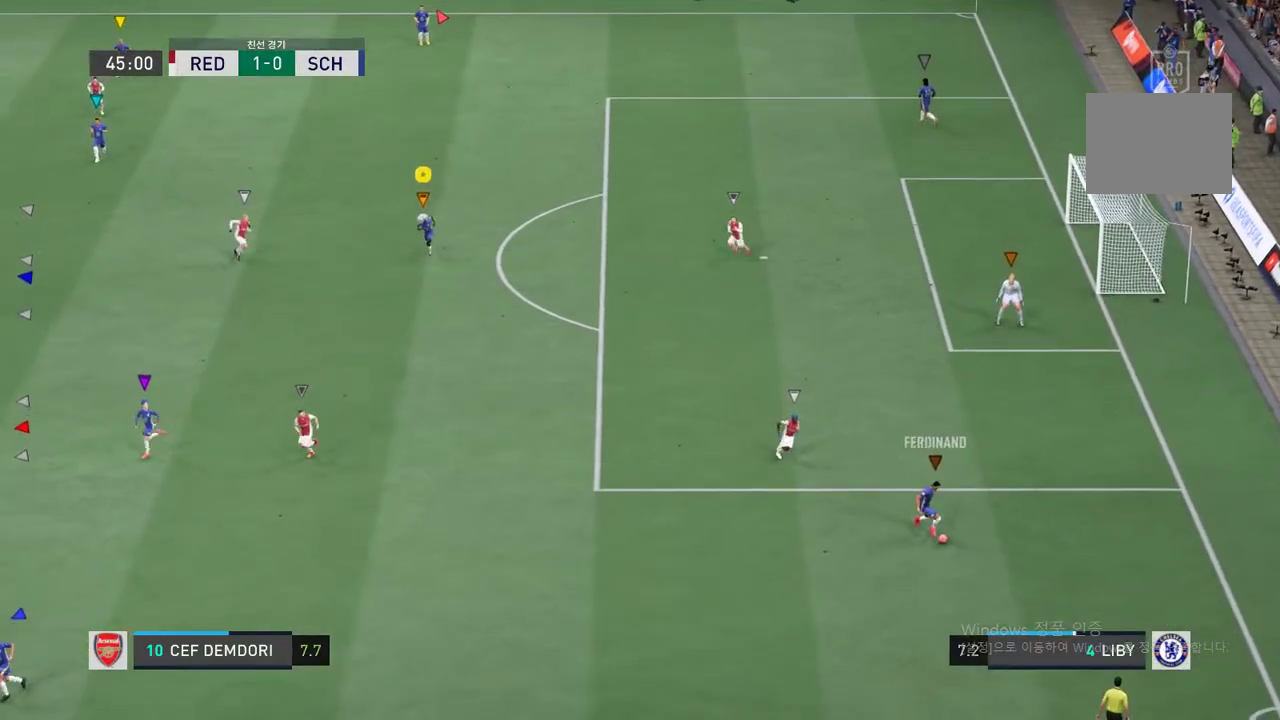
{"buttons": ["R2"], "left_stick": "center", "right_stick": "center", "events": [[484, "left_stick", "center"]]}
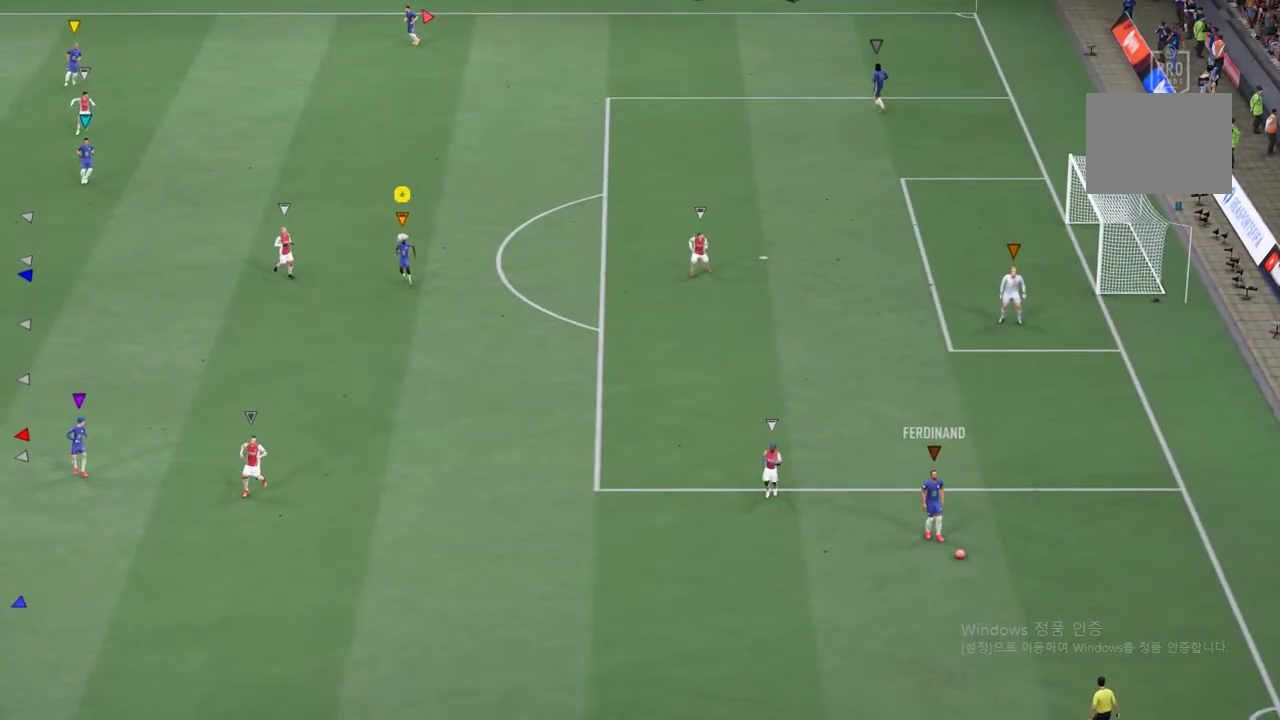
{"buttons": [], "left_stick": "center", "right_stick": "center", "events": [[51, "R2", "up"]]}
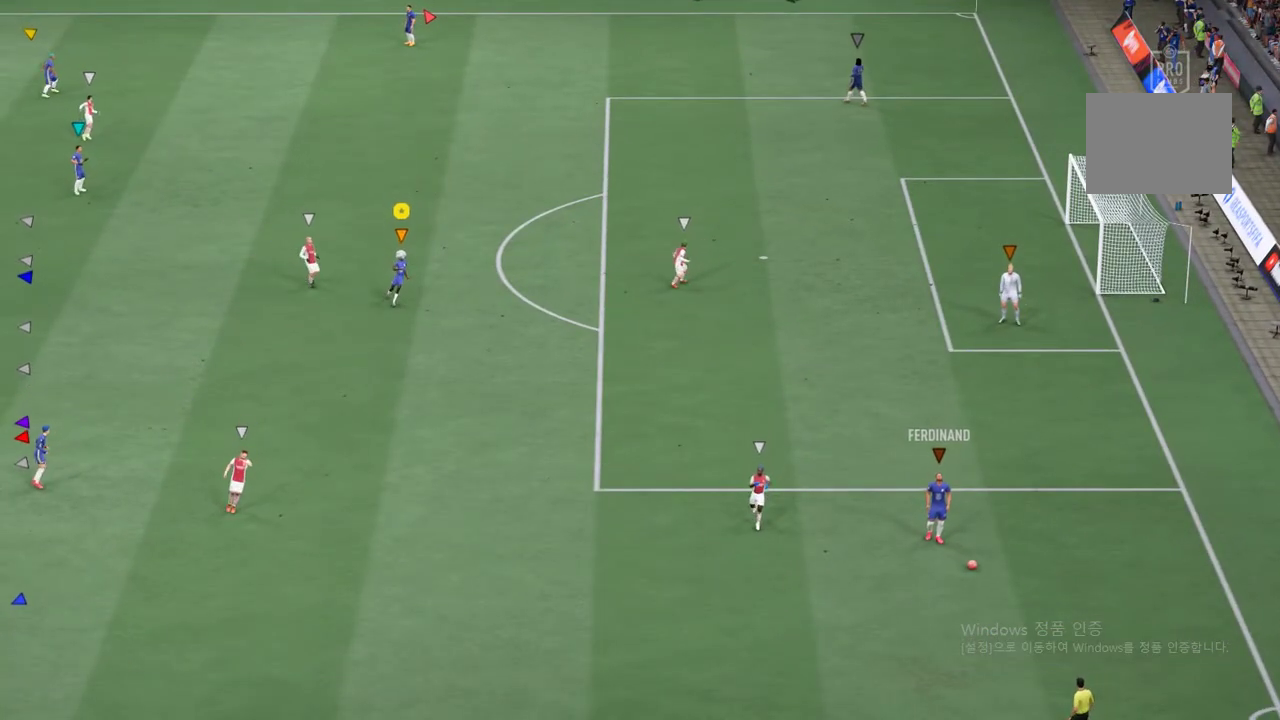
{"buttons": [], "left_stick": "center", "right_stick": "center", "events": []}
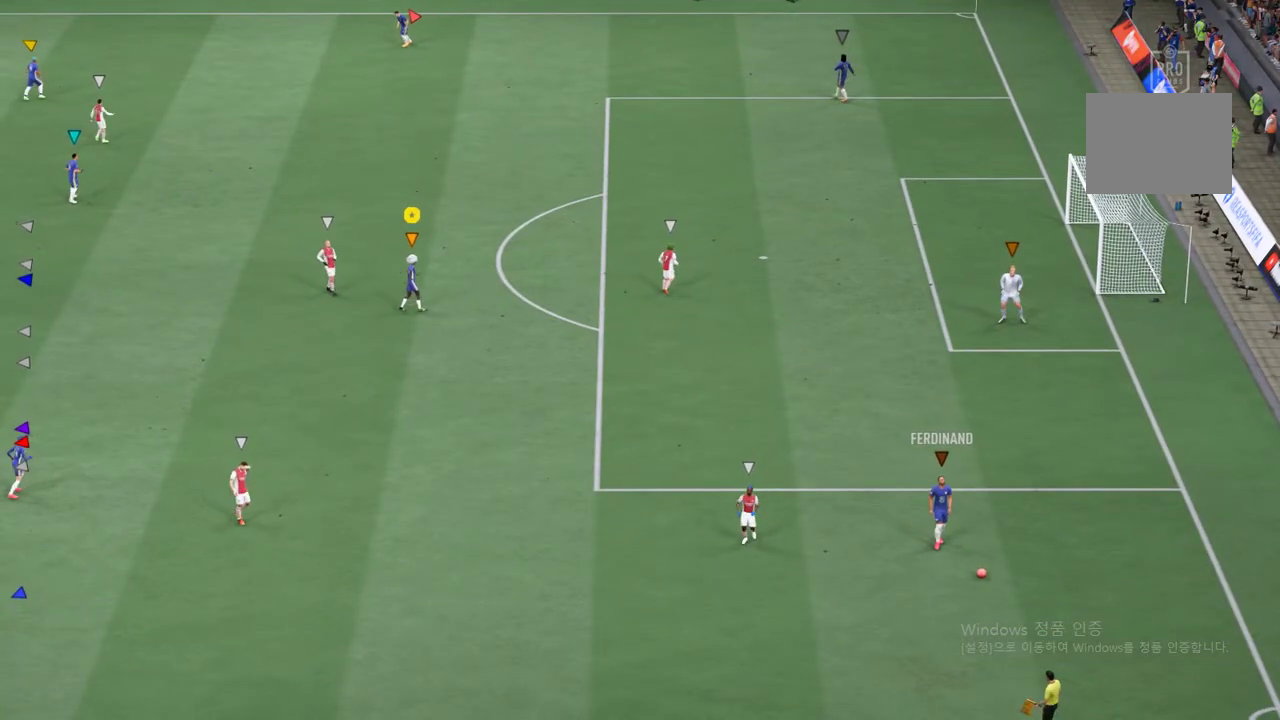
{"buttons": [], "left_stick": "right", "right_stick": "center", "events": [[17, "left_stick", "right"]]}